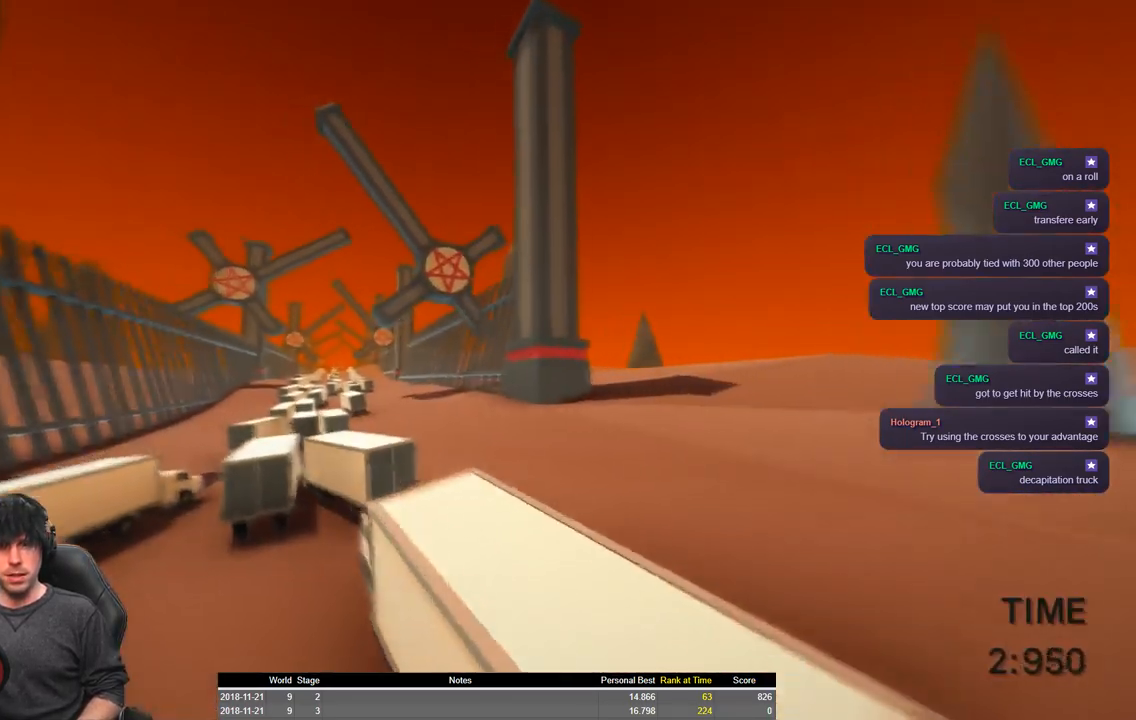
Gameplay with keyboard; each line is a JSON object with the keys held at the frame after it. "events" lists presses ("down") and releases ("up") of "a", "ctrl", "d", "e", "q", "s", "shift", "space" and "w" between this image and that frame as [ms after this image, input, new state], when the widget could be followed in between. No other keys are recorded. Mouse input is not recorded.
{"keys": ["a", "shift", "w"], "events": [[134, "space", "up"]]}
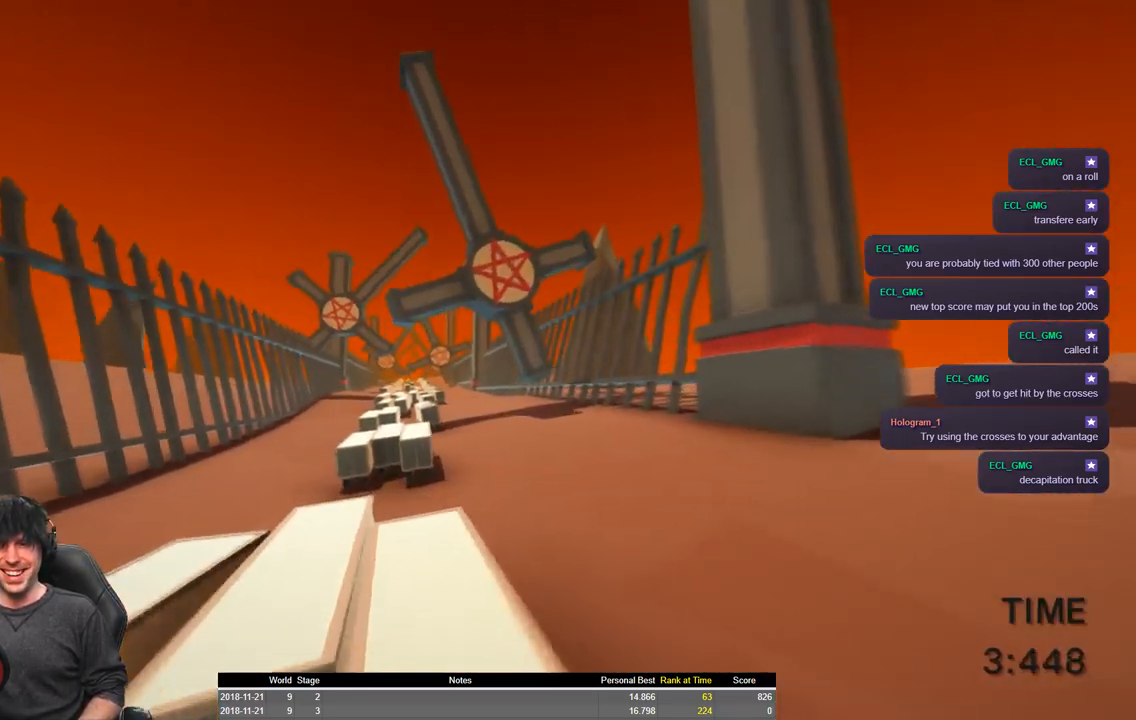
{"keys": ["a", "shift", "w"], "events": []}
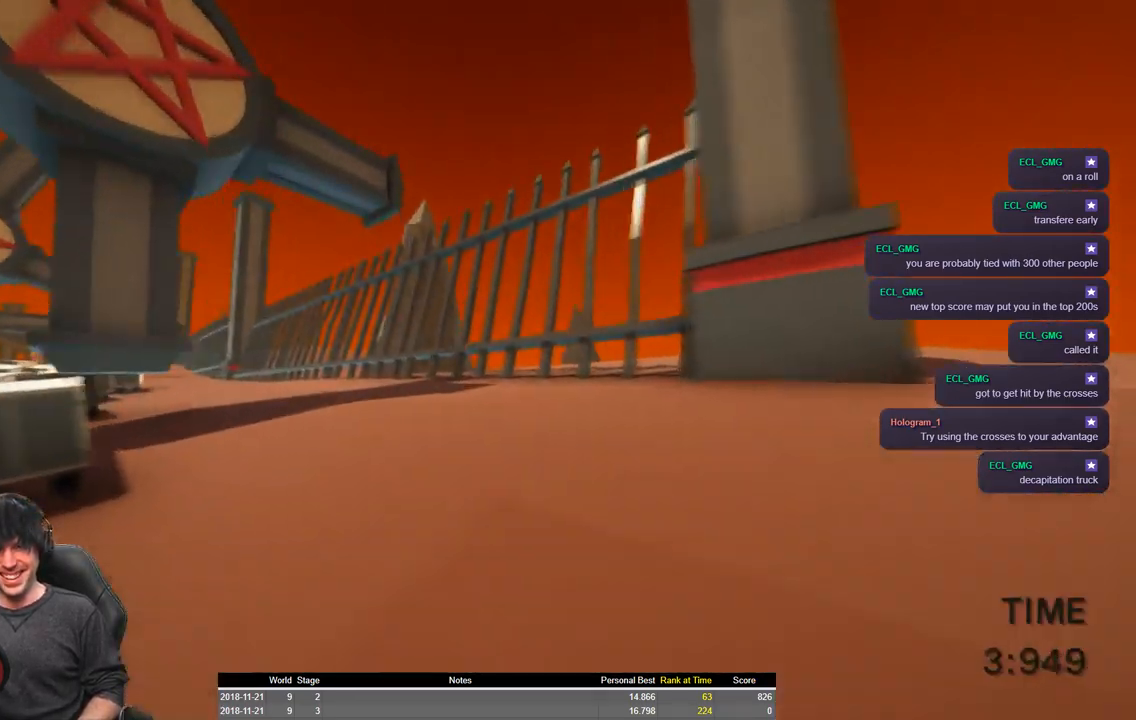
{"keys": ["a", "shift", "space", "w"], "events": [[84, "space", "down"]]}
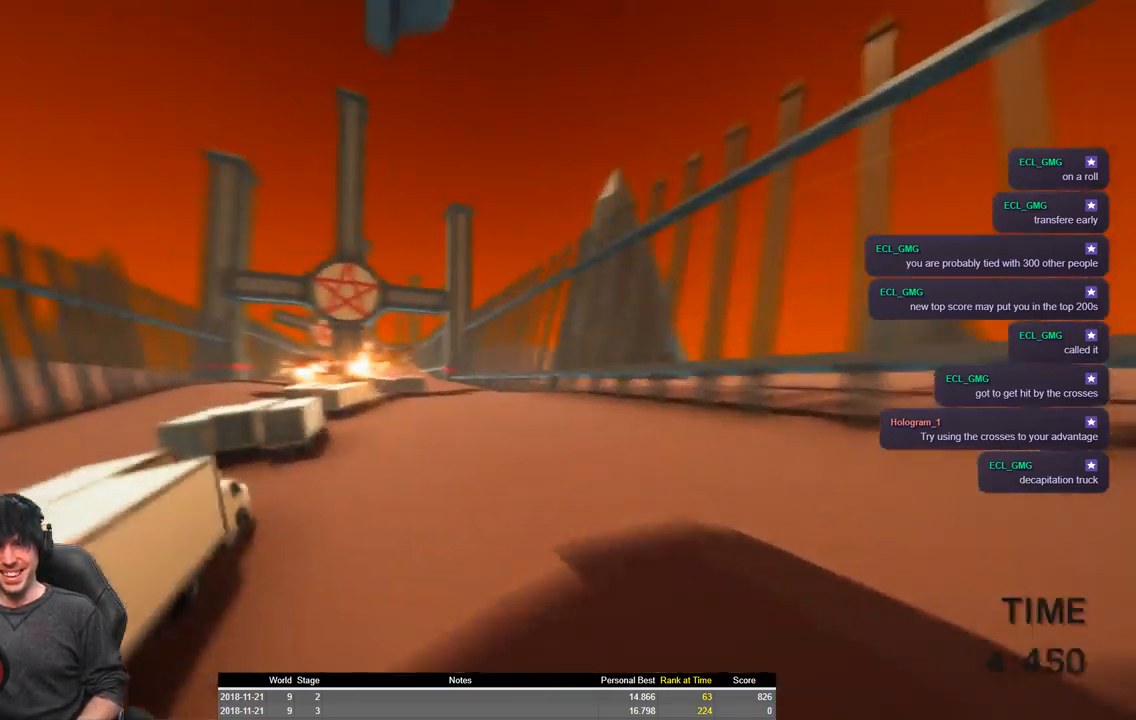
{"keys": ["a", "shift", "space", "w"], "events": []}
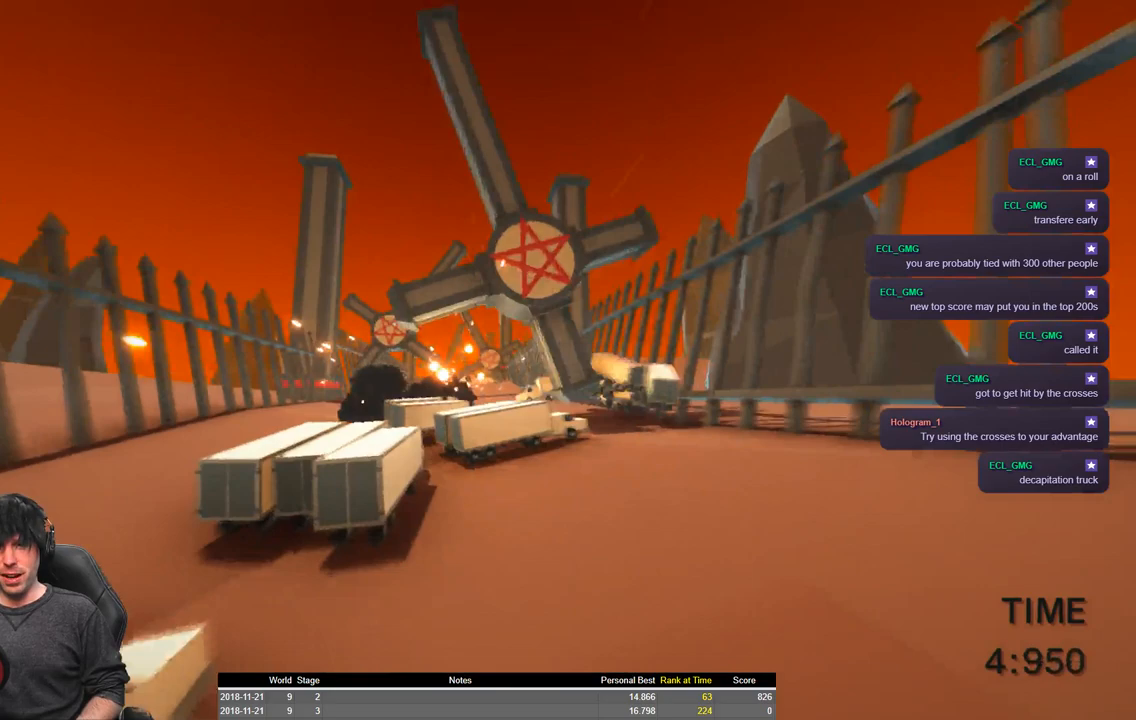
{"keys": ["a", "shift", "space", "w"], "events": []}
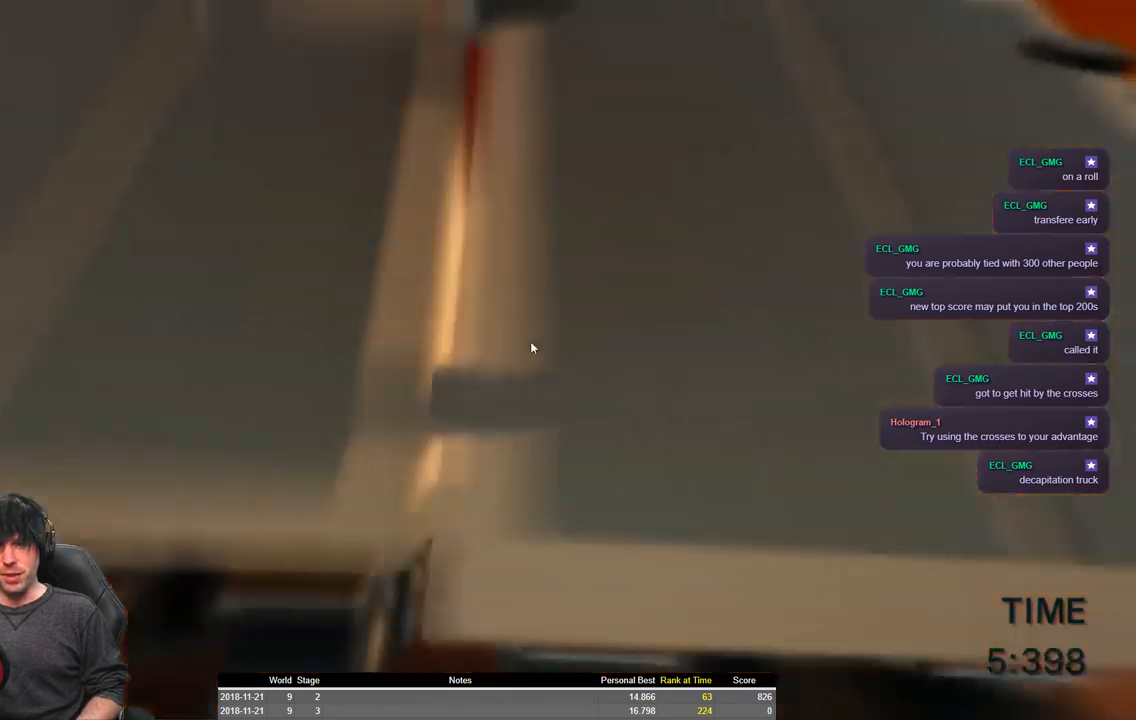
{"keys": ["a", "shift", "w"], "events": [[234, "space", "up"]]}
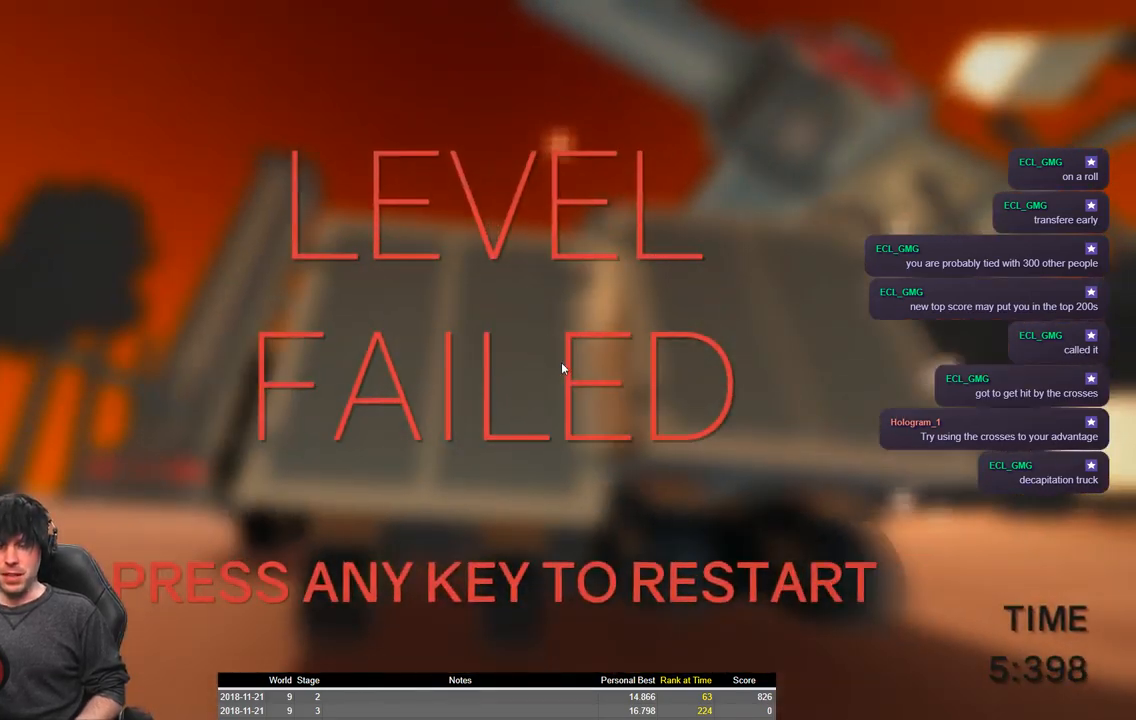
{"keys": ["a", "shift", "w"], "events": []}
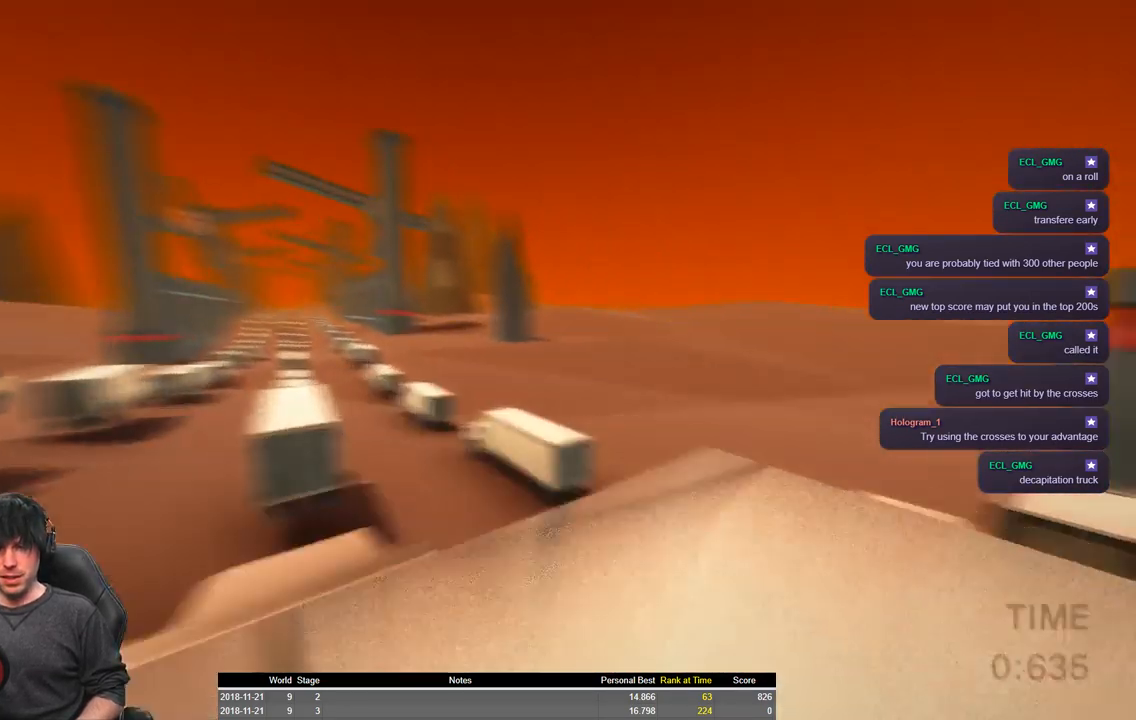
{"keys": ["a", "shift", "space", "w"], "events": [[317, "space", "down"]]}
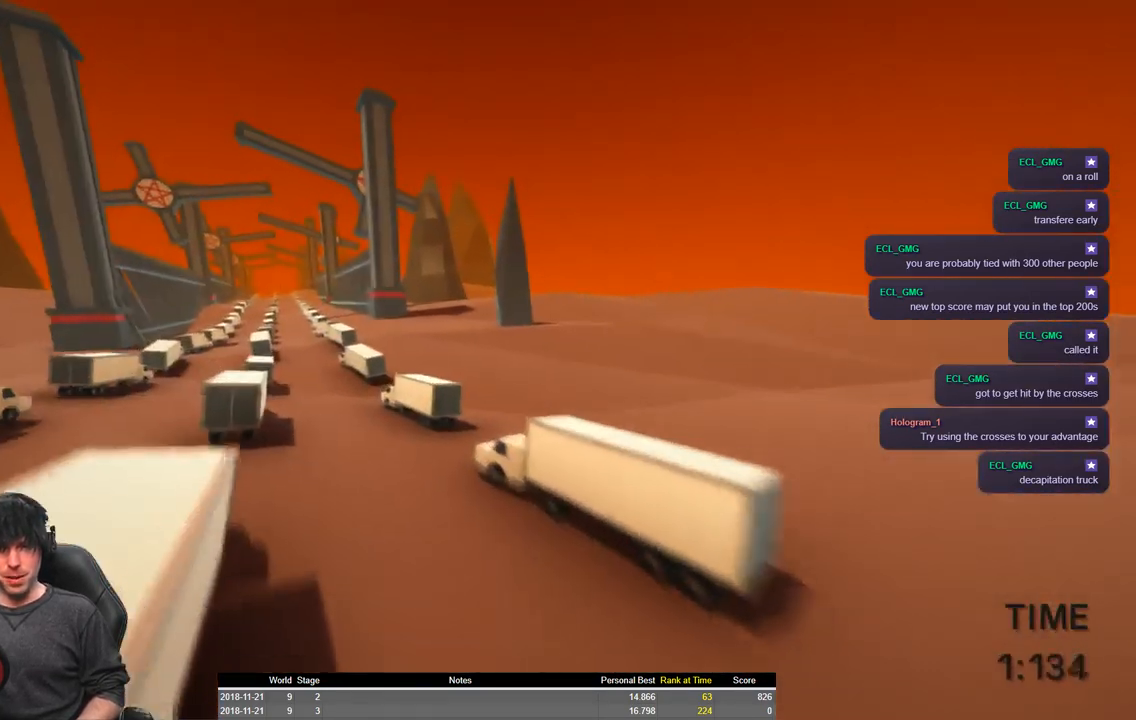
{"keys": ["a", "shift", "w"], "events": [[334, "space", "up"]]}
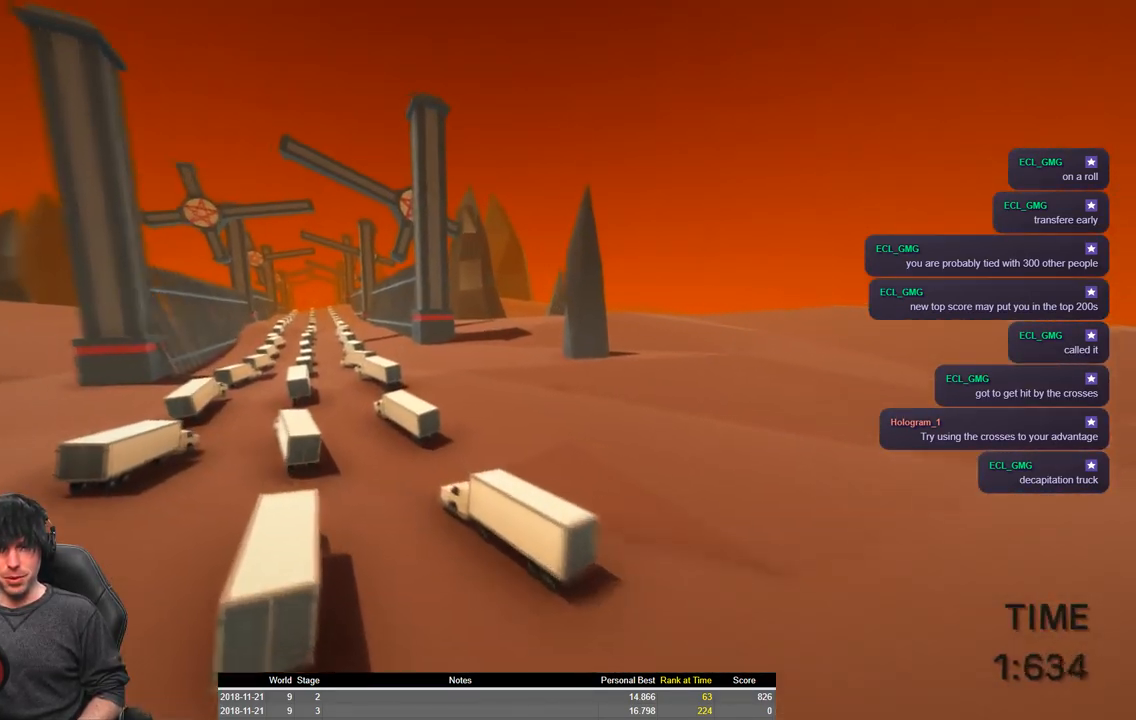
{"keys": ["a", "shift", "w"], "events": []}
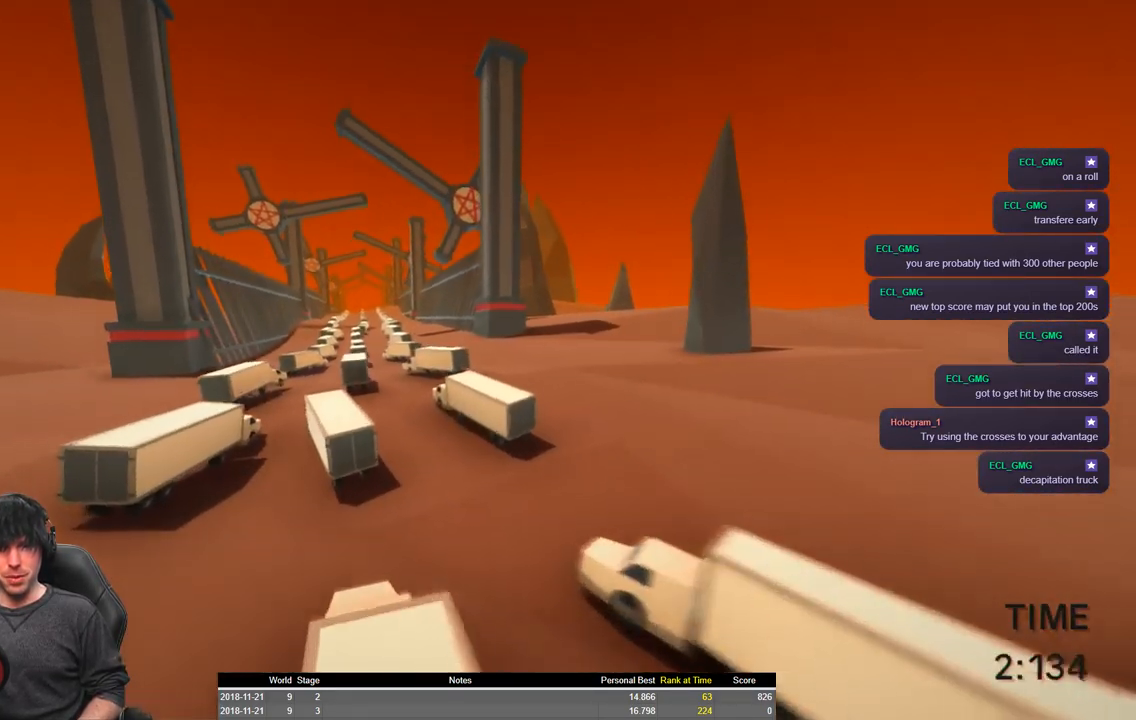
{"keys": ["a", "shift", "space", "w"], "events": [[500, "space", "down"]]}
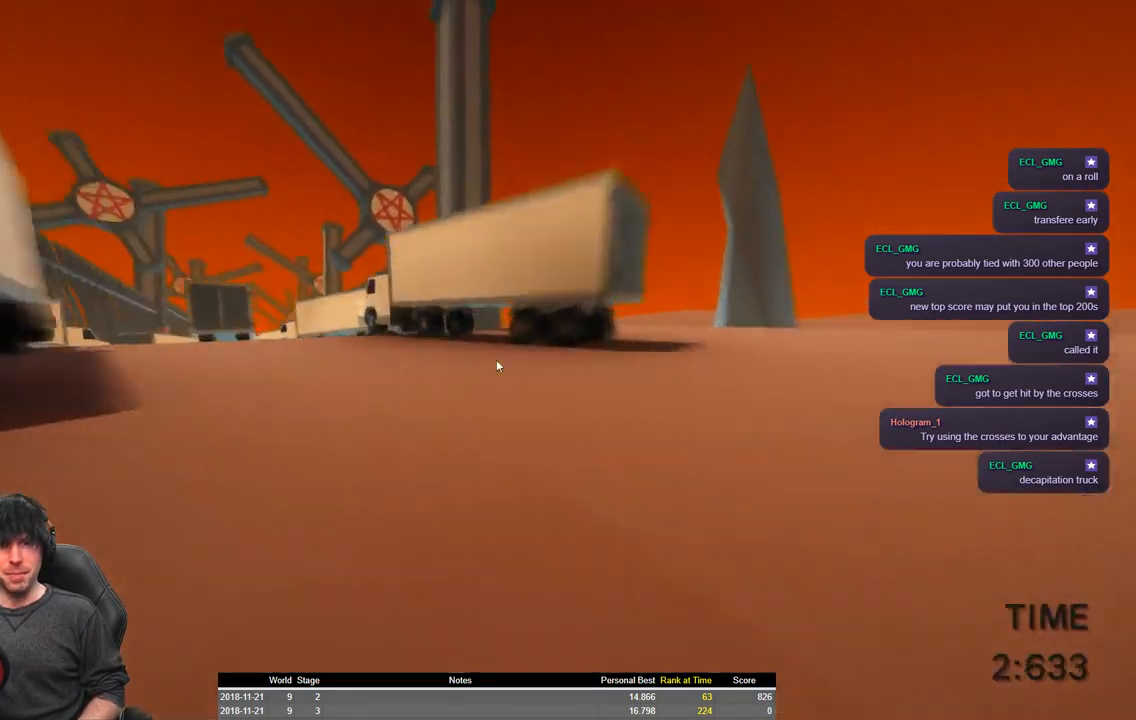
{"keys": ["a", "shift", "w"], "events": [[417, "space", "up"]]}
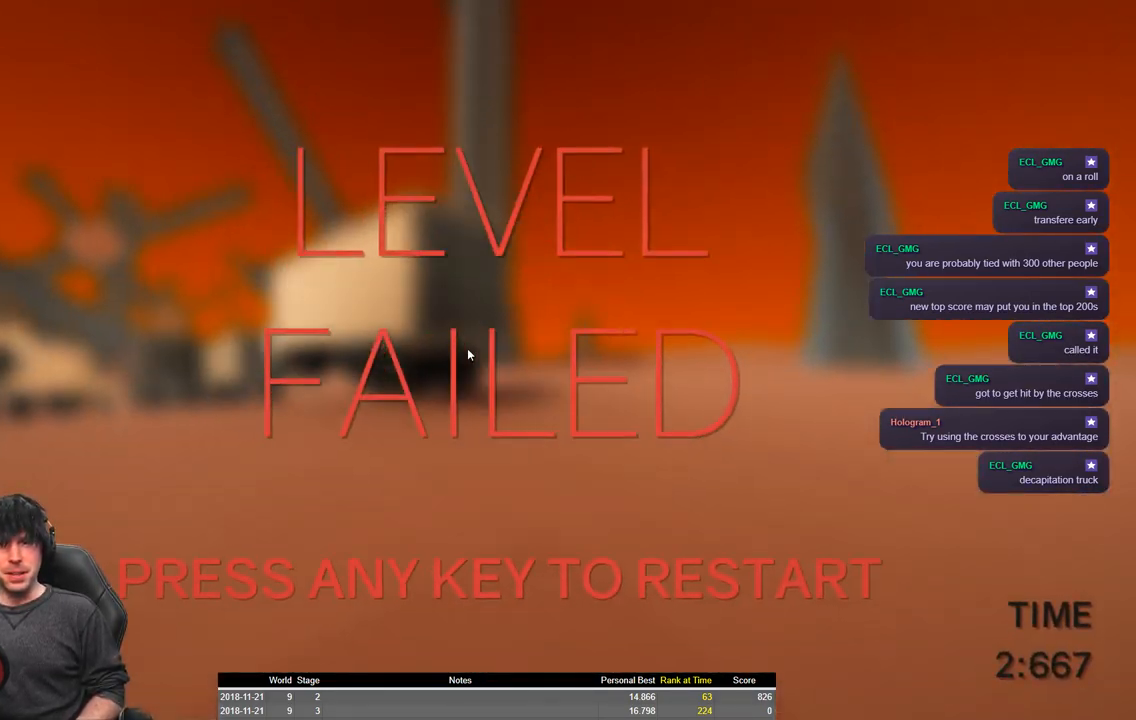
{"keys": ["a", "shift", "w"], "events": []}
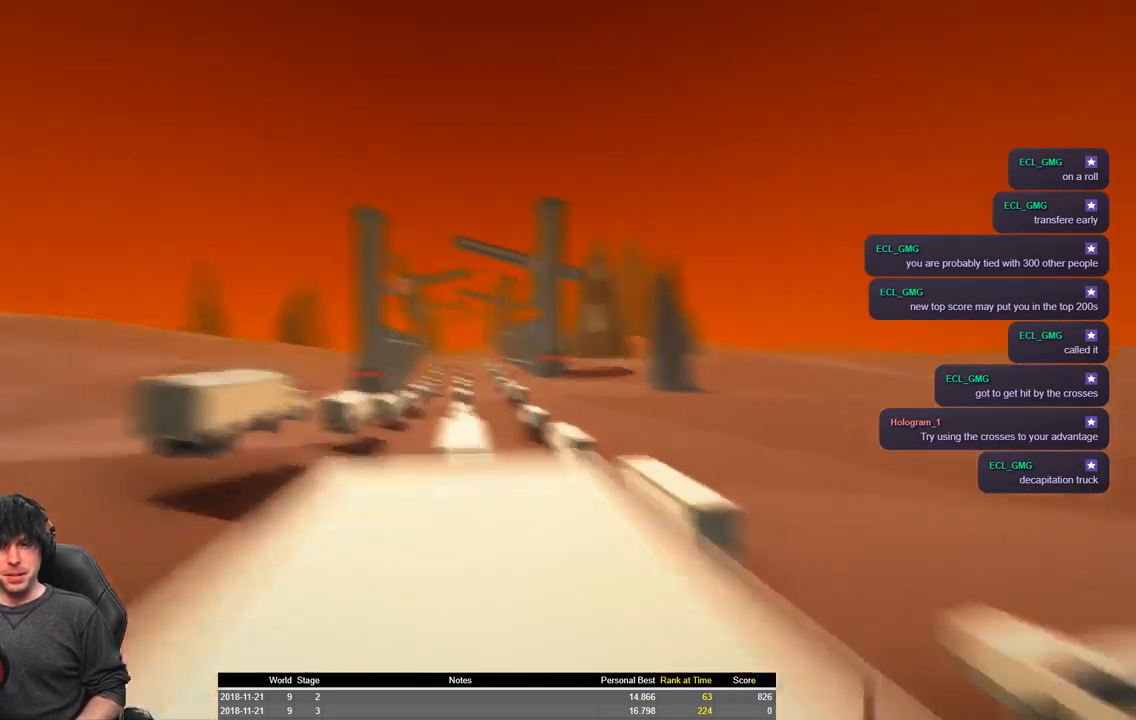
{"keys": ["a", "shift", "space", "w"], "events": [[400, "space", "down"]]}
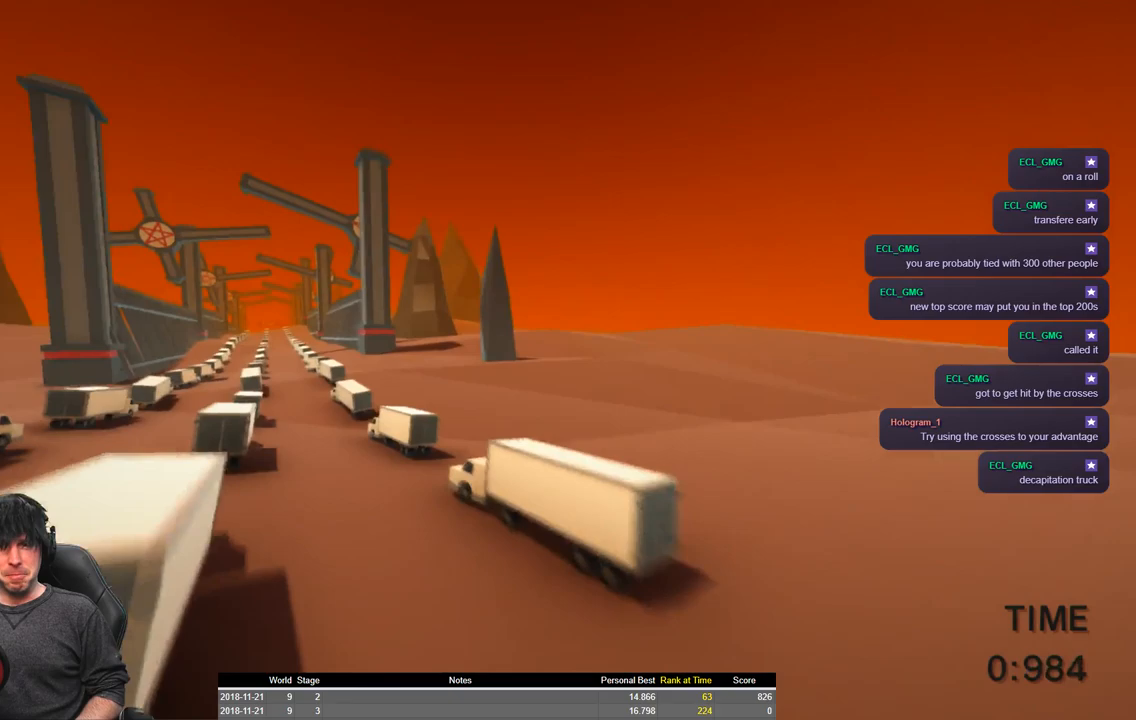
{"keys": ["a", "shift", "w"], "events": [[217, "space", "up"]]}
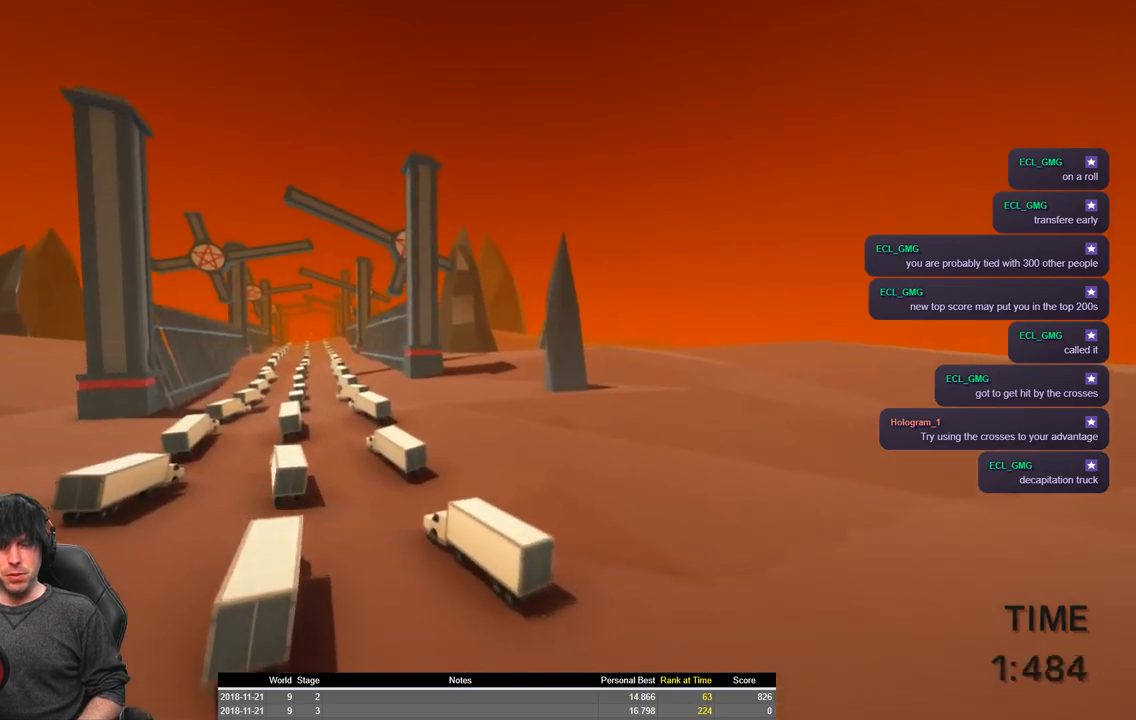
{"keys": ["a", "shift", "w"], "events": []}
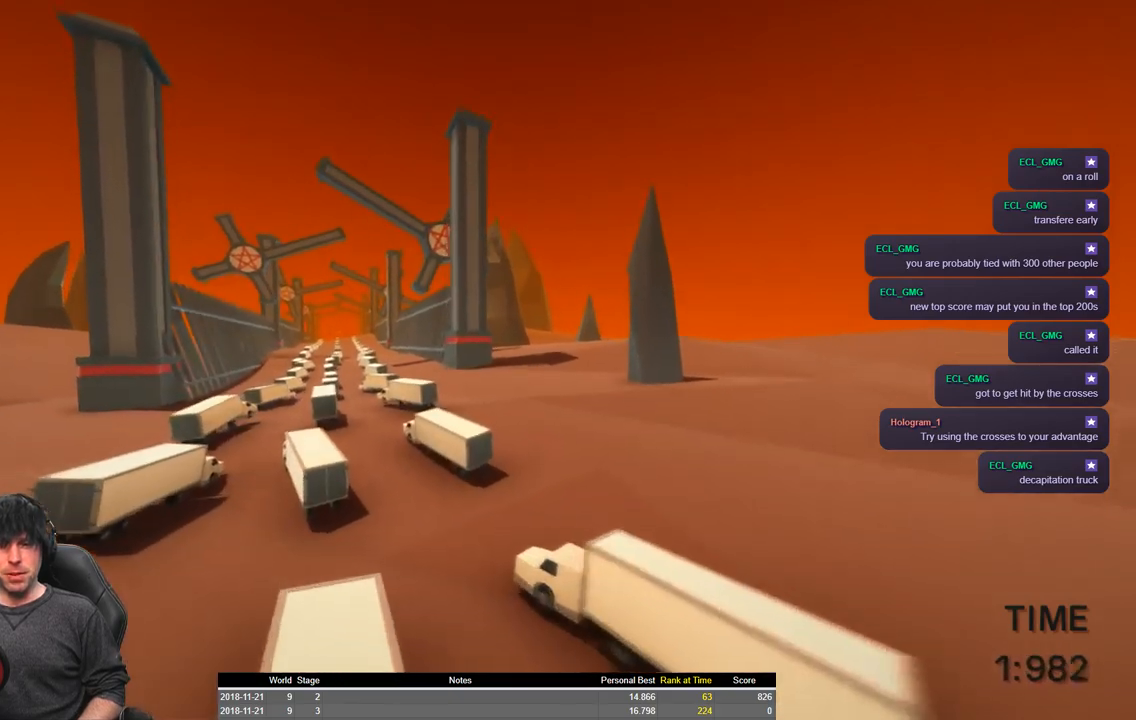
{"keys": ["a", "shift", "w"], "events": []}
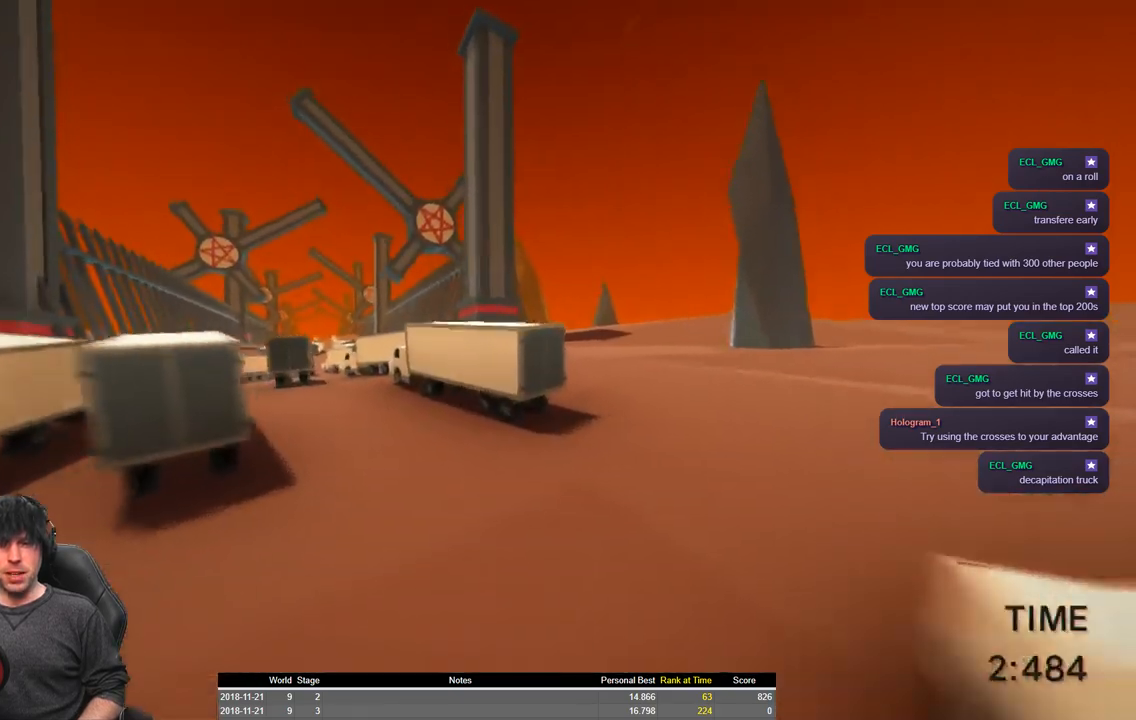
{"keys": ["a", "shift", "w"], "events": [[34, "space", "down"], [500, "space", "up"]]}
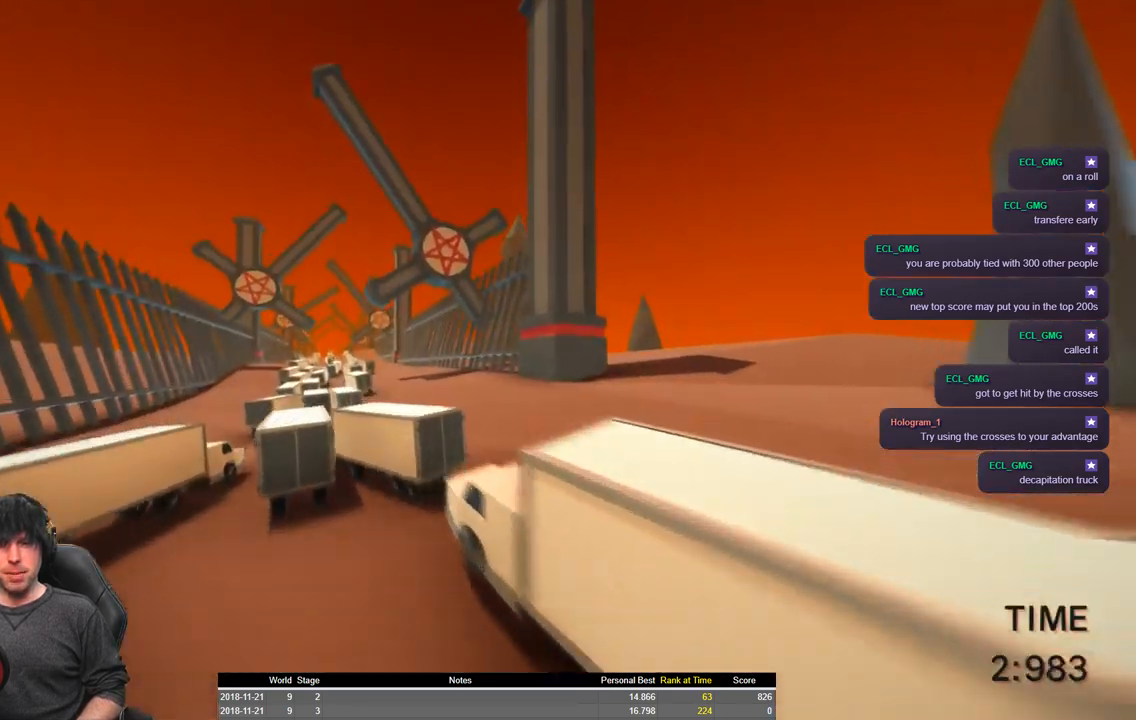
{"keys": ["a", "shift", "w"], "events": []}
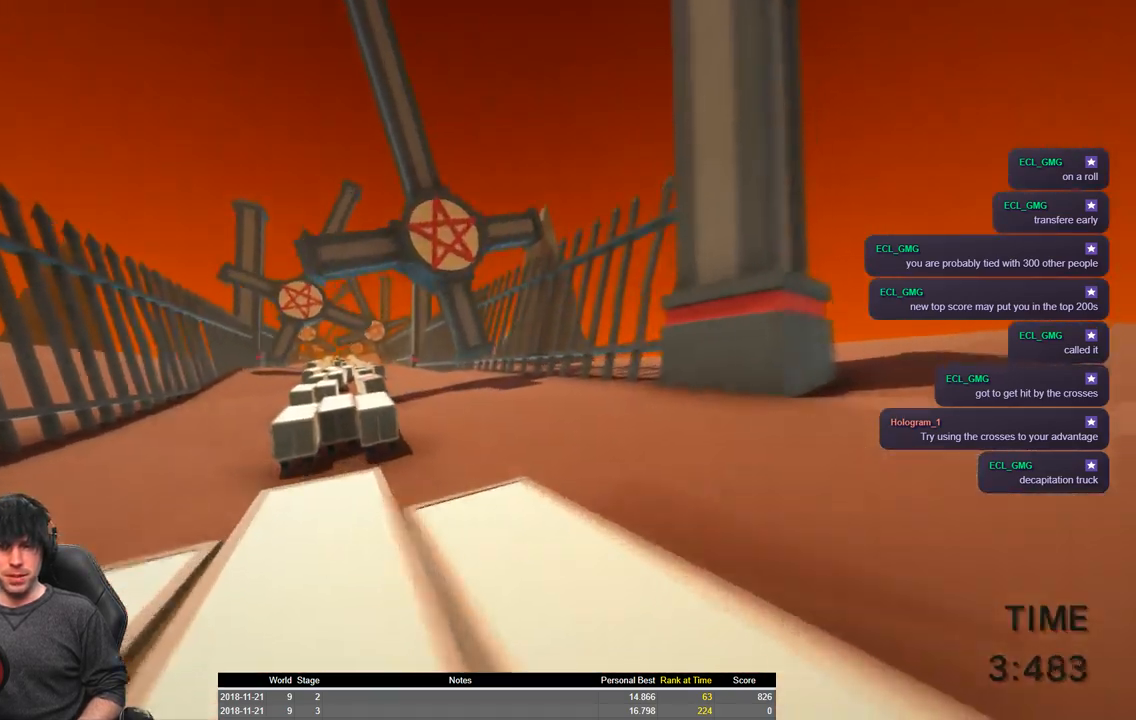
{"keys": ["a", "shift", "w"], "events": []}
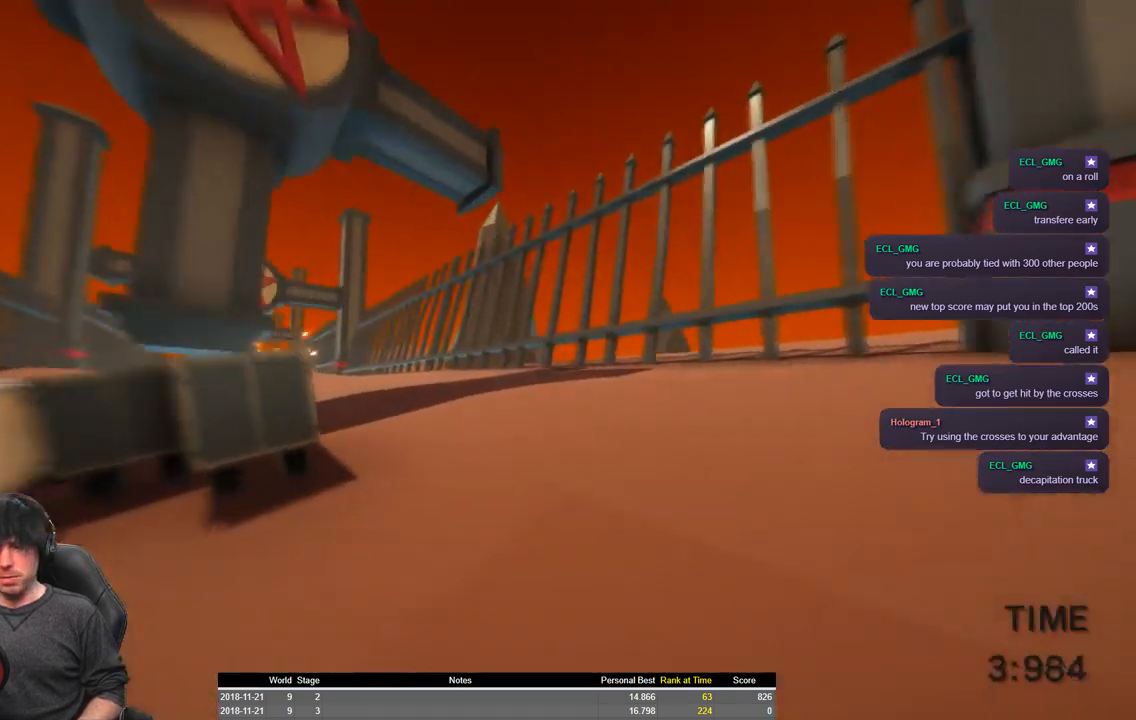
{"keys": ["a", "shift", "space", "w"], "events": [[50, "space", "down"]]}
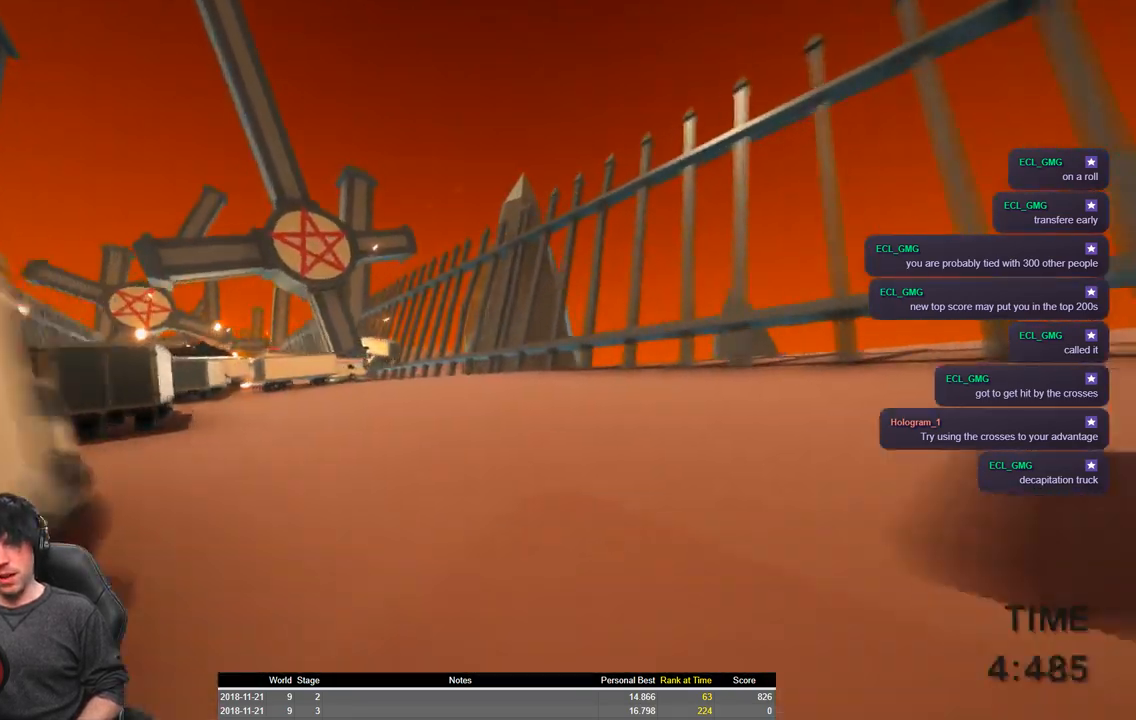
{"keys": ["a", "shift", "space", "w"], "events": []}
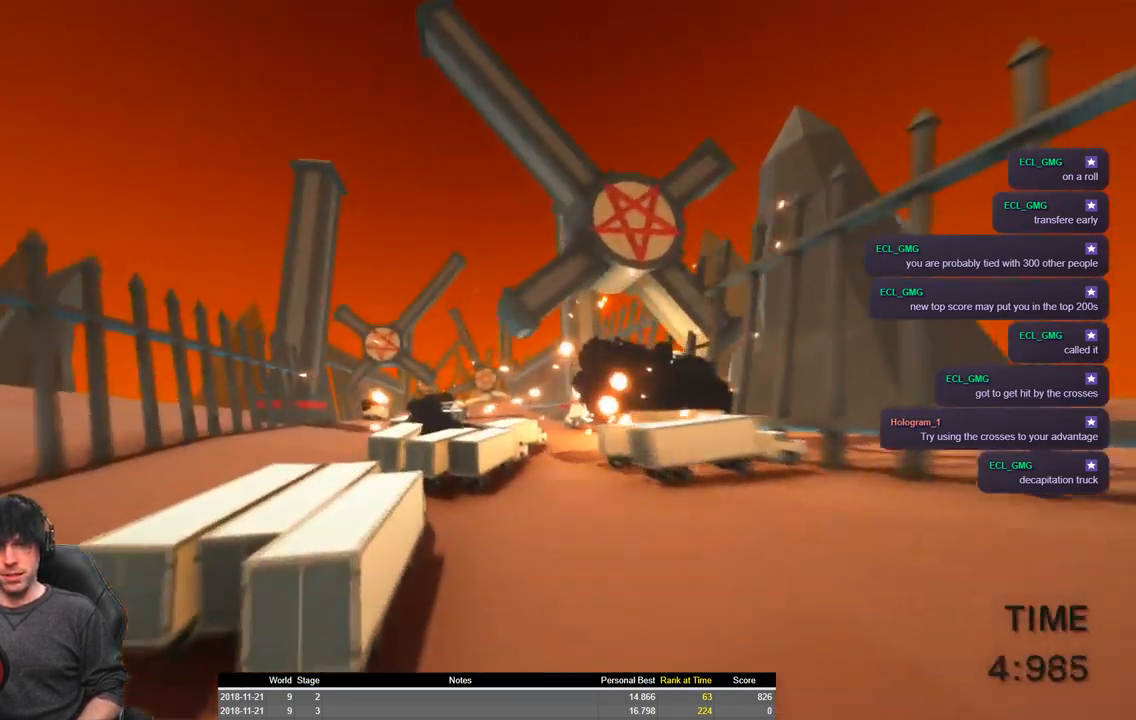
{"keys": ["a", "shift", "w"]}
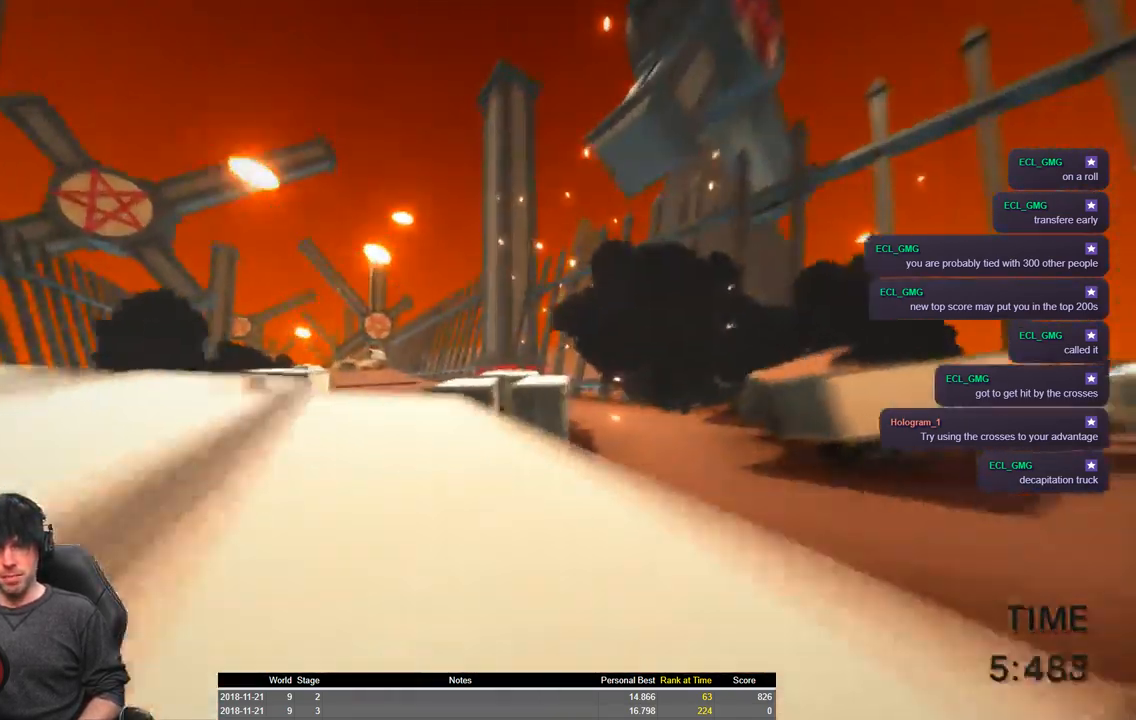
{"keys": ["a", "shift", "space", "w"], "events": [[400, "space", "down"]]}
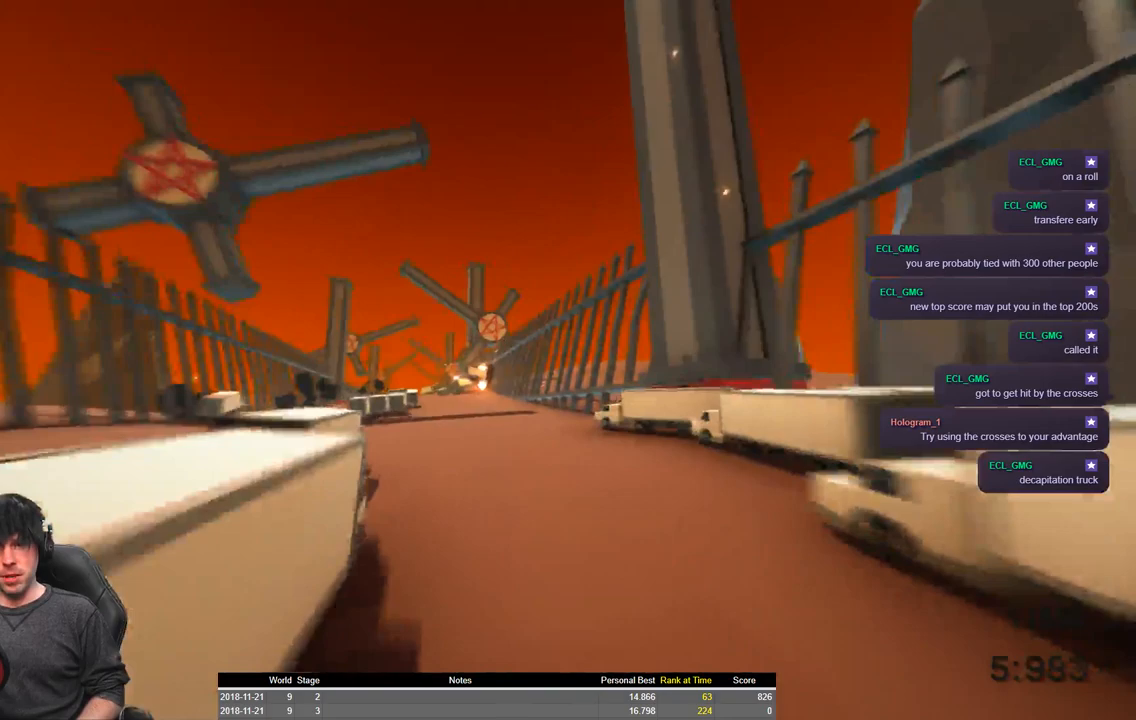
{"keys": ["a", "shift", "space", "w"], "events": []}
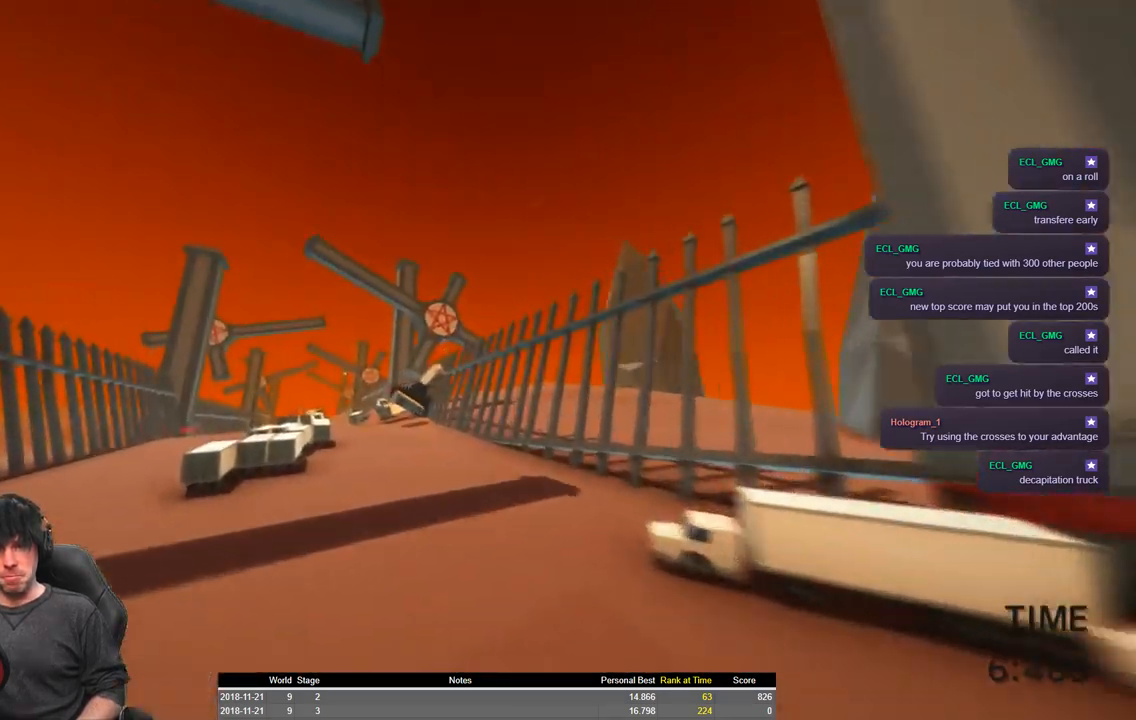
{"keys": ["a", "shift", "w"], "events": [[300, "space", "up"]]}
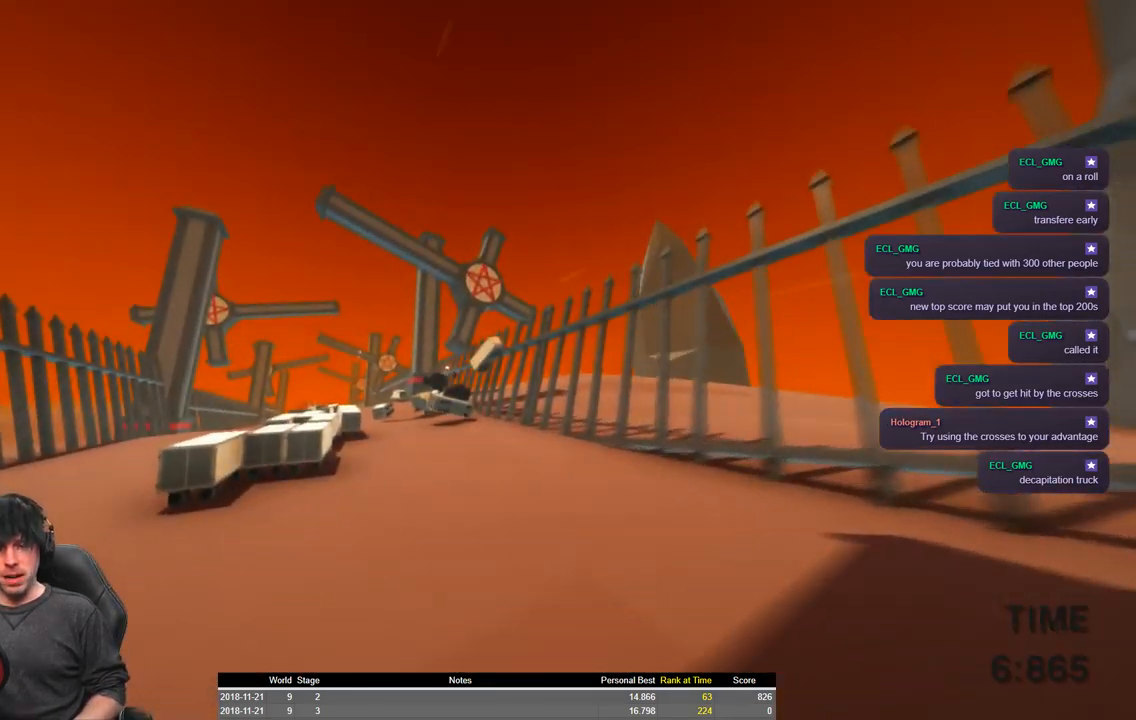
{"keys": ["a", "shift", "w"], "events": []}
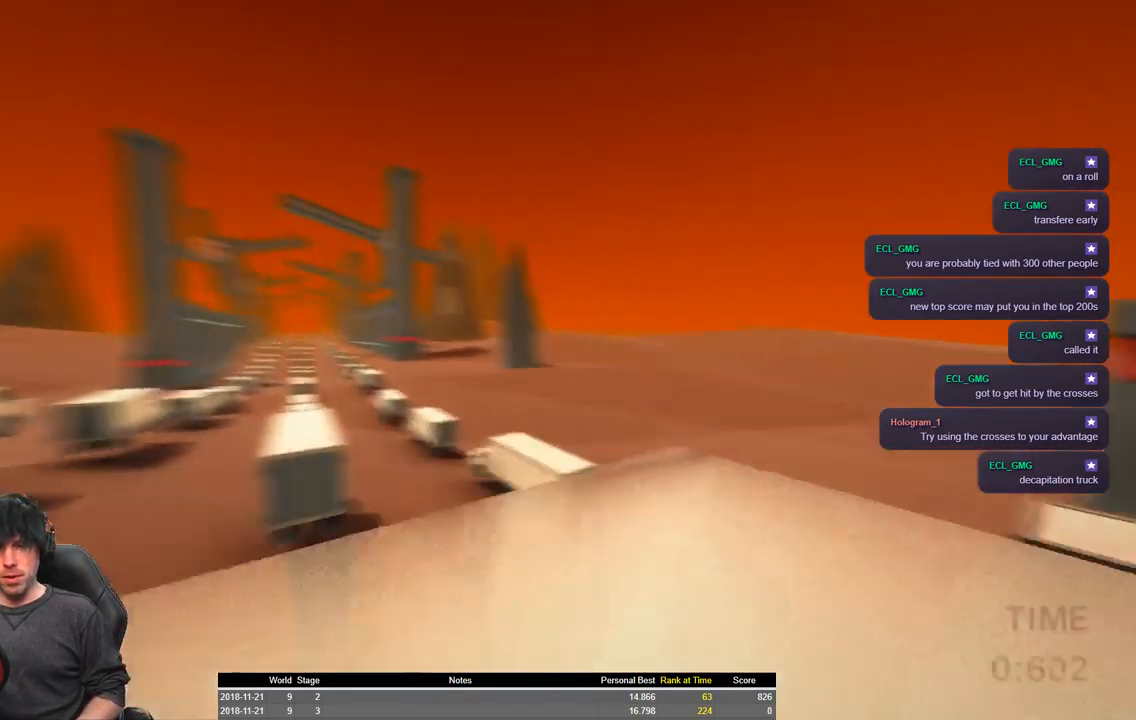
{"keys": ["a", "shift", "space", "w"], "events": [[317, "space", "down"]]}
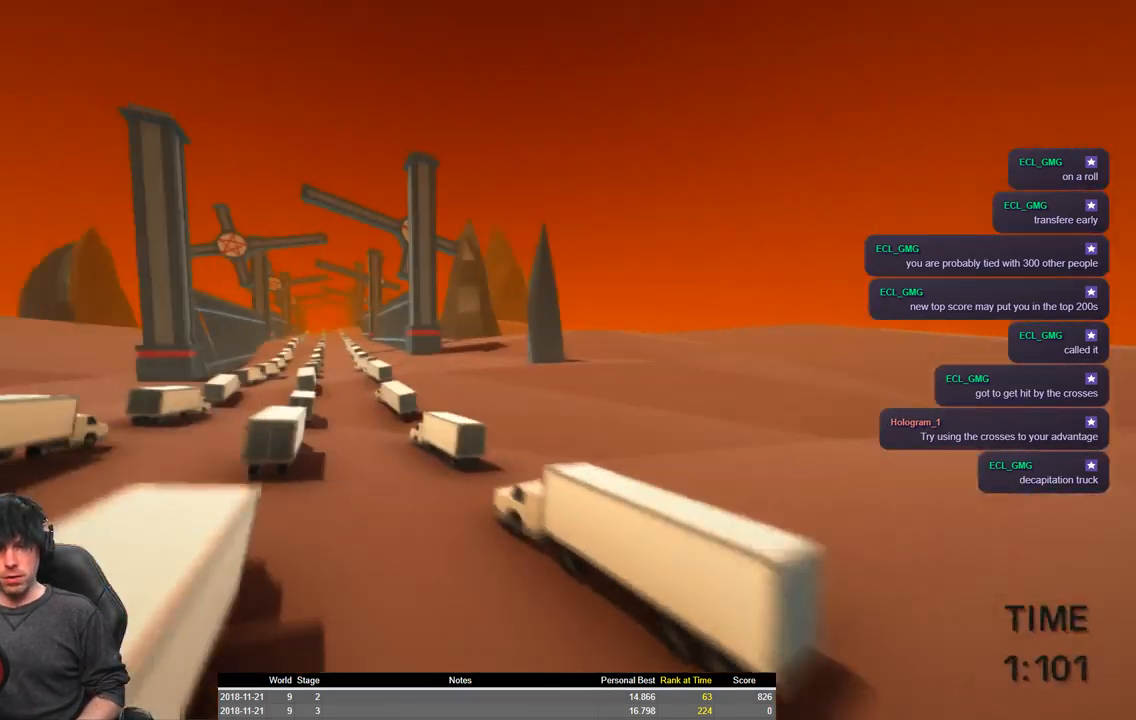
{"keys": ["a", "shift", "w"], "events": [[200, "space", "up"]]}